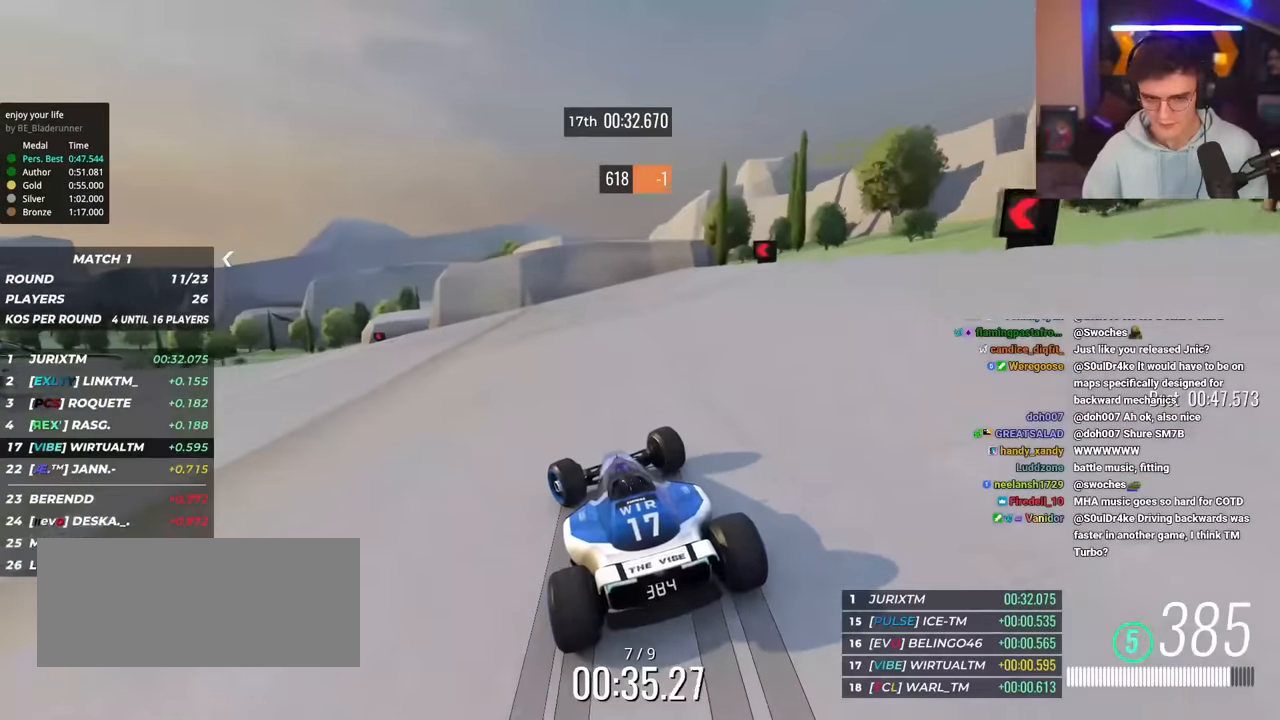
Gameplay with keyboard; each line is a JSON object with the keys held at the frame after it. "events" lists presses ("down") and releases ("up") of "brake", "down", "left", "right" and "up" between this image and that frame as [ms after this image, input, new state], when the widget could be followed in between. No other keys are recorded. Mouse input is not recorded. Key names are as the overlay labels them; some are game actions (e.g. jump) rather than physical keys.
{"keys": ["left", "up"], "events": []}
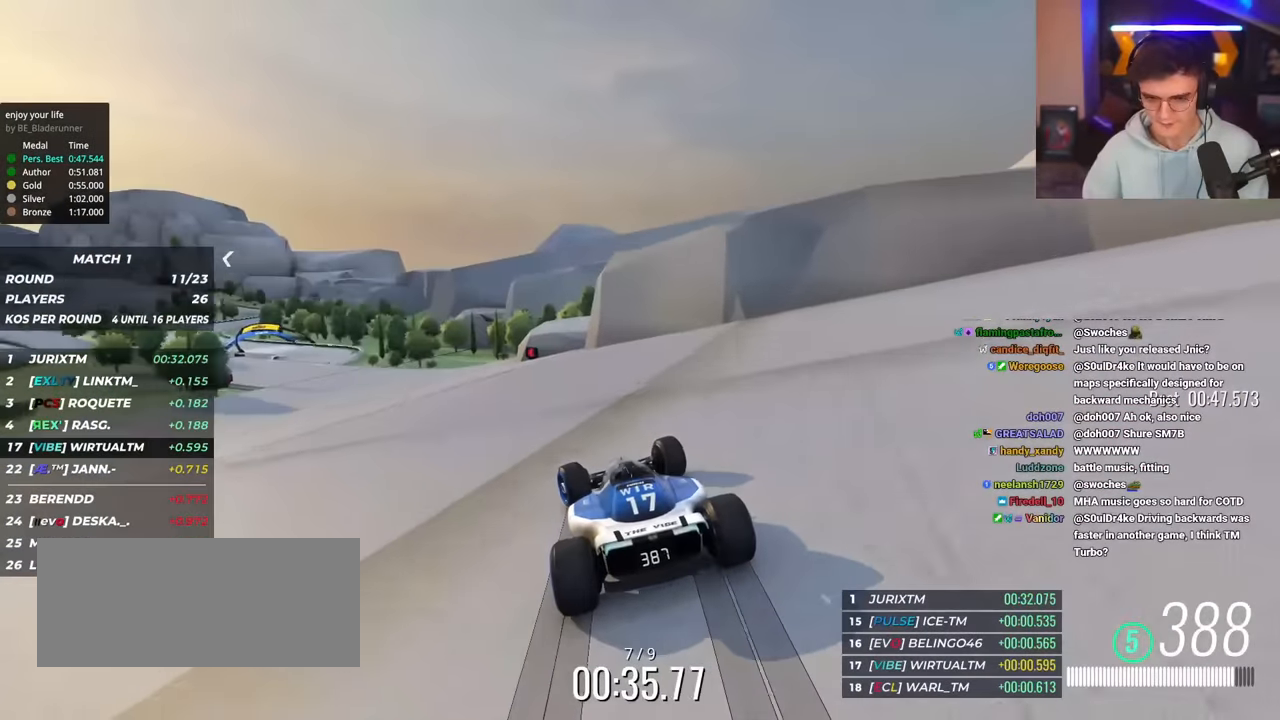
{"keys": ["left", "up"], "events": [[351, "left", "up"], [434, "left", "down"]]}
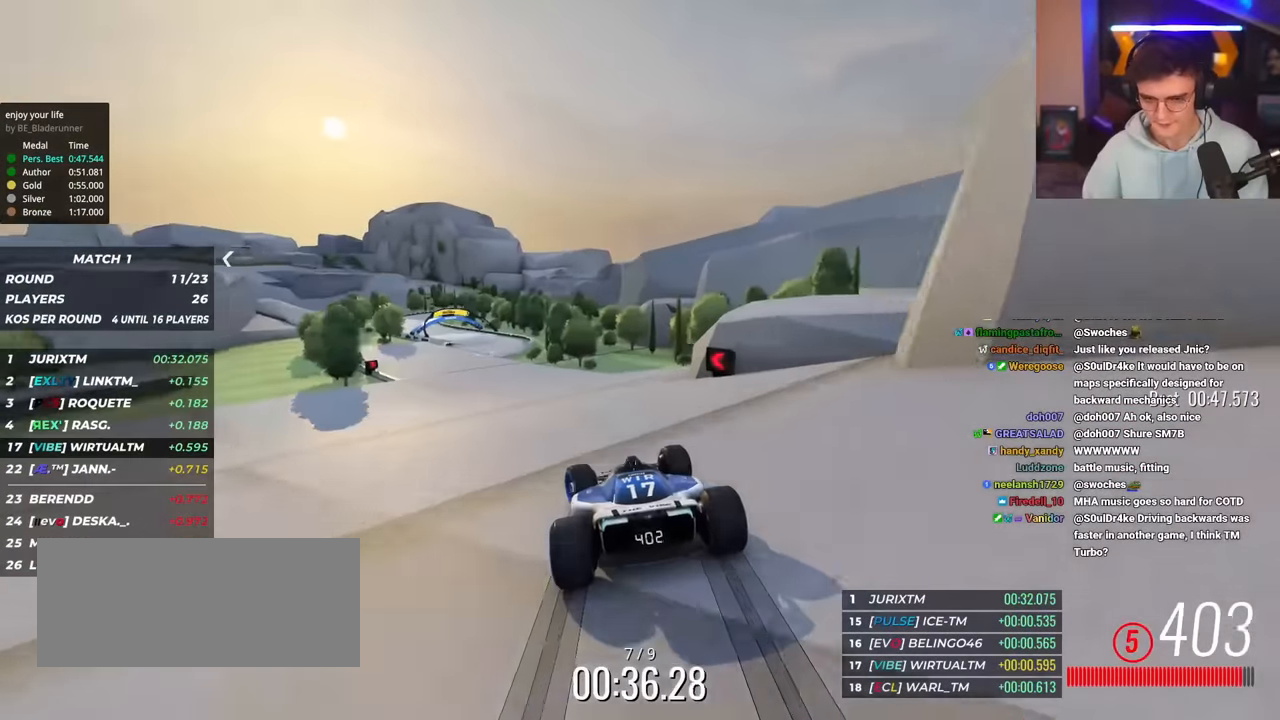
{"keys": ["up"], "events": [[367, "left", "up"]]}
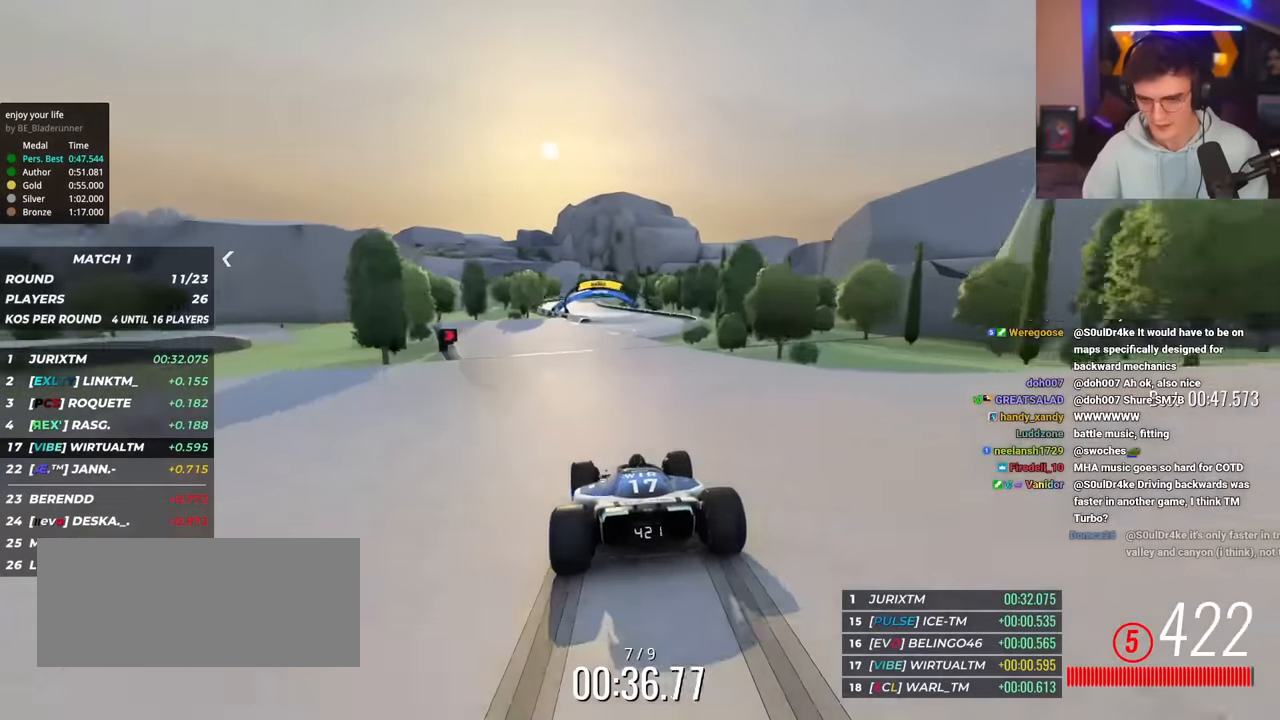
{"keys": ["up"], "events": [[250, "right", "down"], [383, "right", "up"]]}
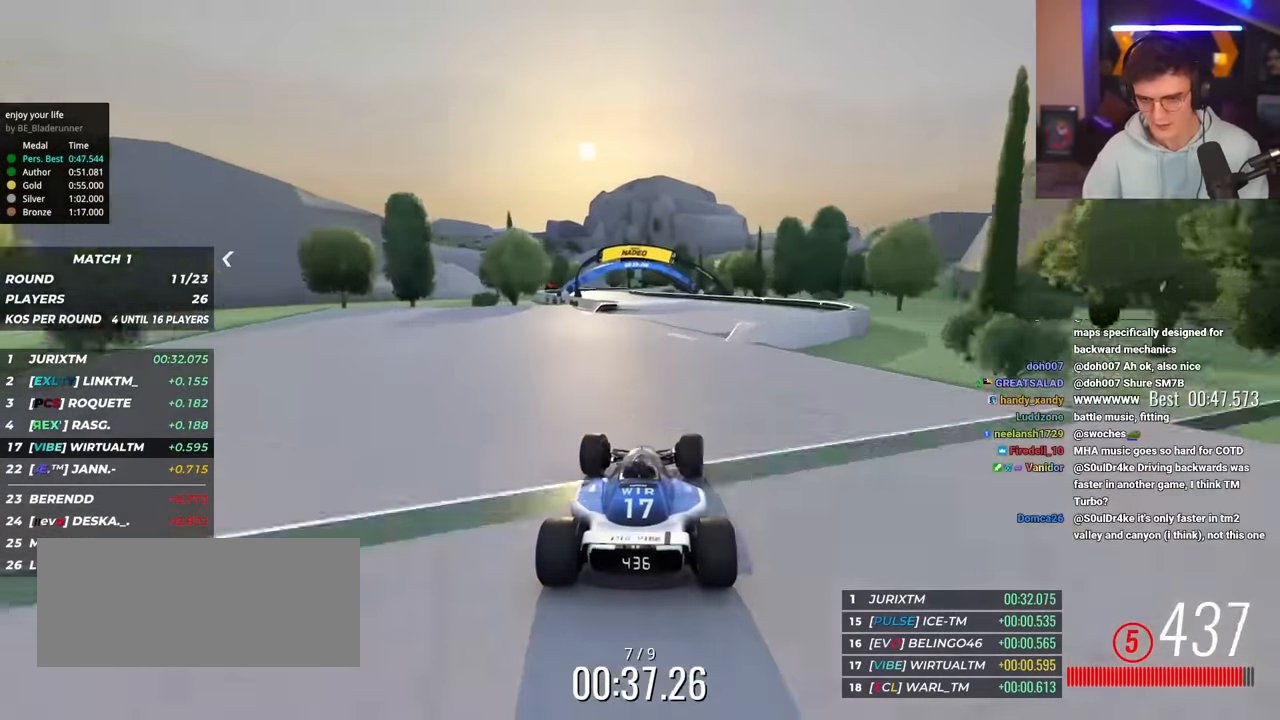
{"keys": ["up"], "events": [[34, "left", "down"], [451, "left", "up"]]}
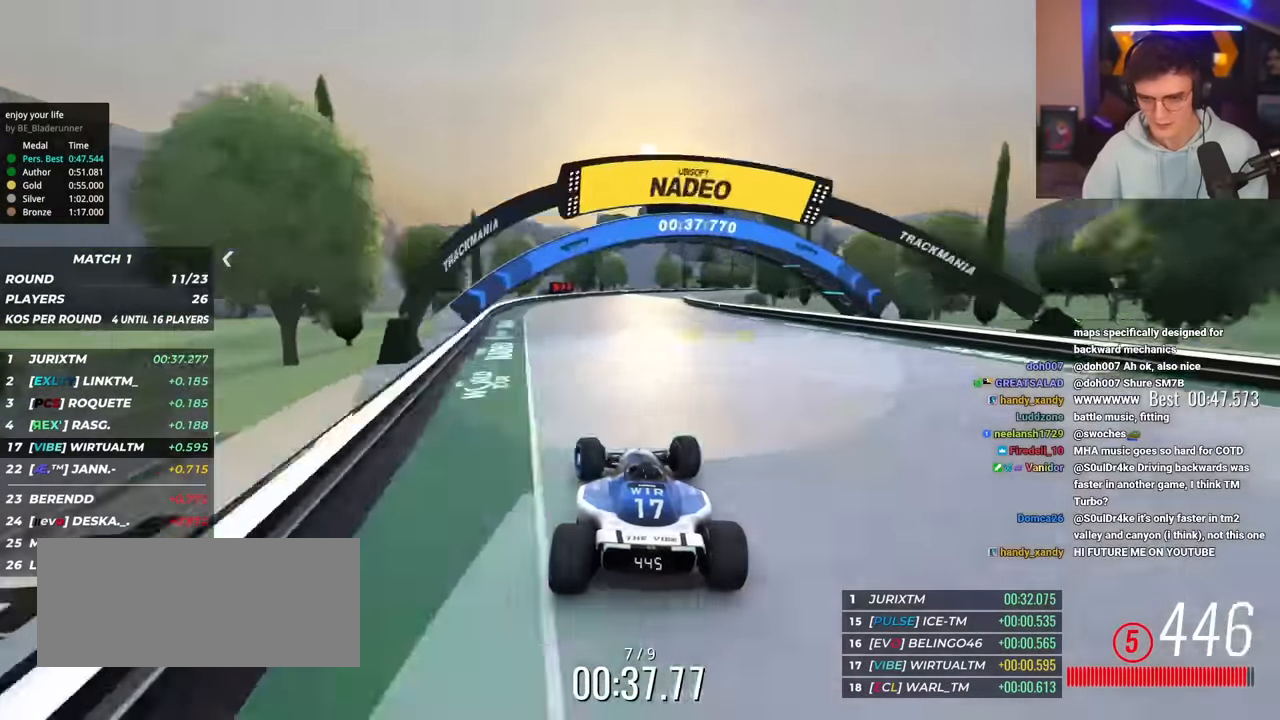
{"keys": ["right", "up"], "events": [[50, "right", "down"], [183, "right", "up"], [283, "right", "down"]]}
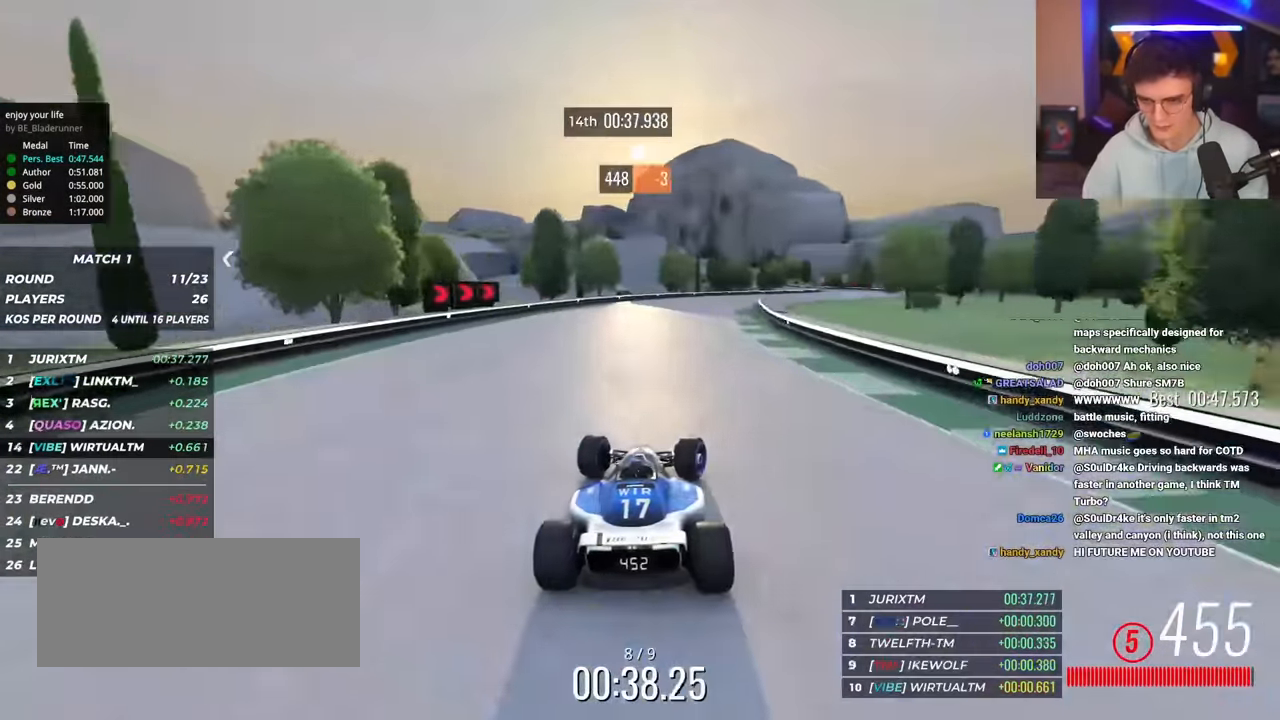
{"keys": ["right", "up"], "events": [[351, "right", "up"], [384, "right", "down"]]}
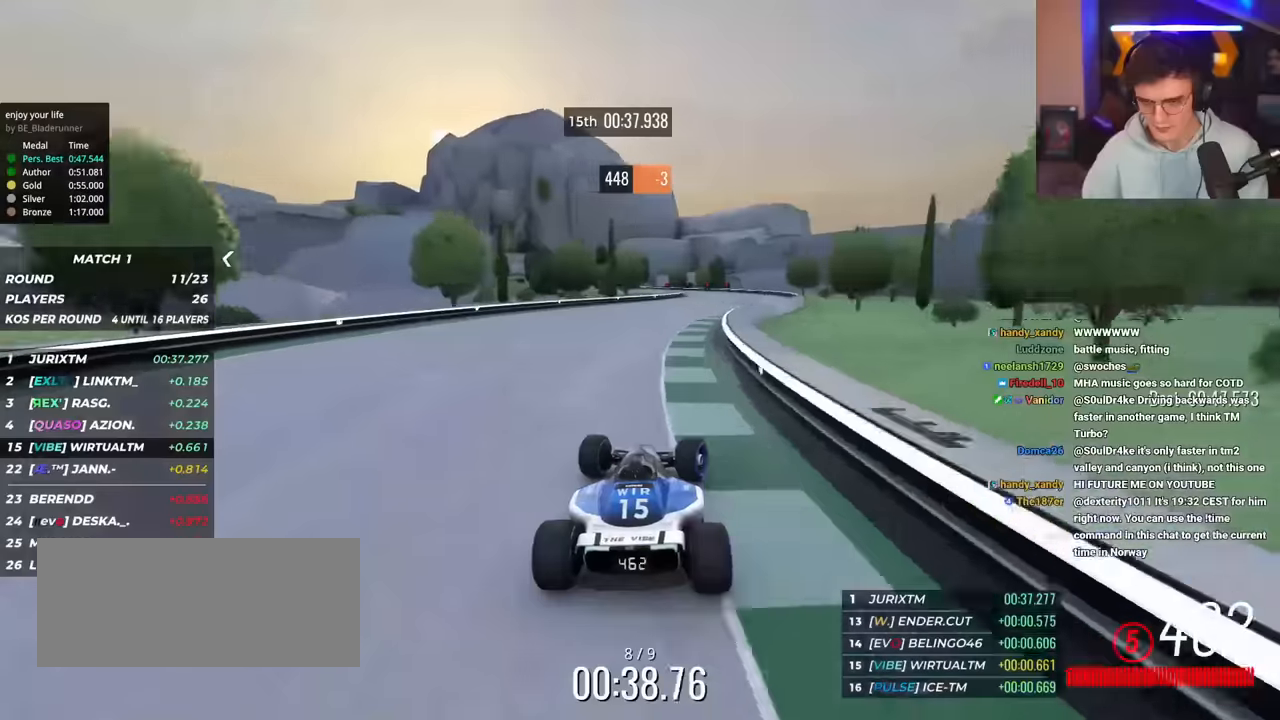
{"keys": ["left", "up"], "events": [[267, "right", "up"], [367, "left", "down"]]}
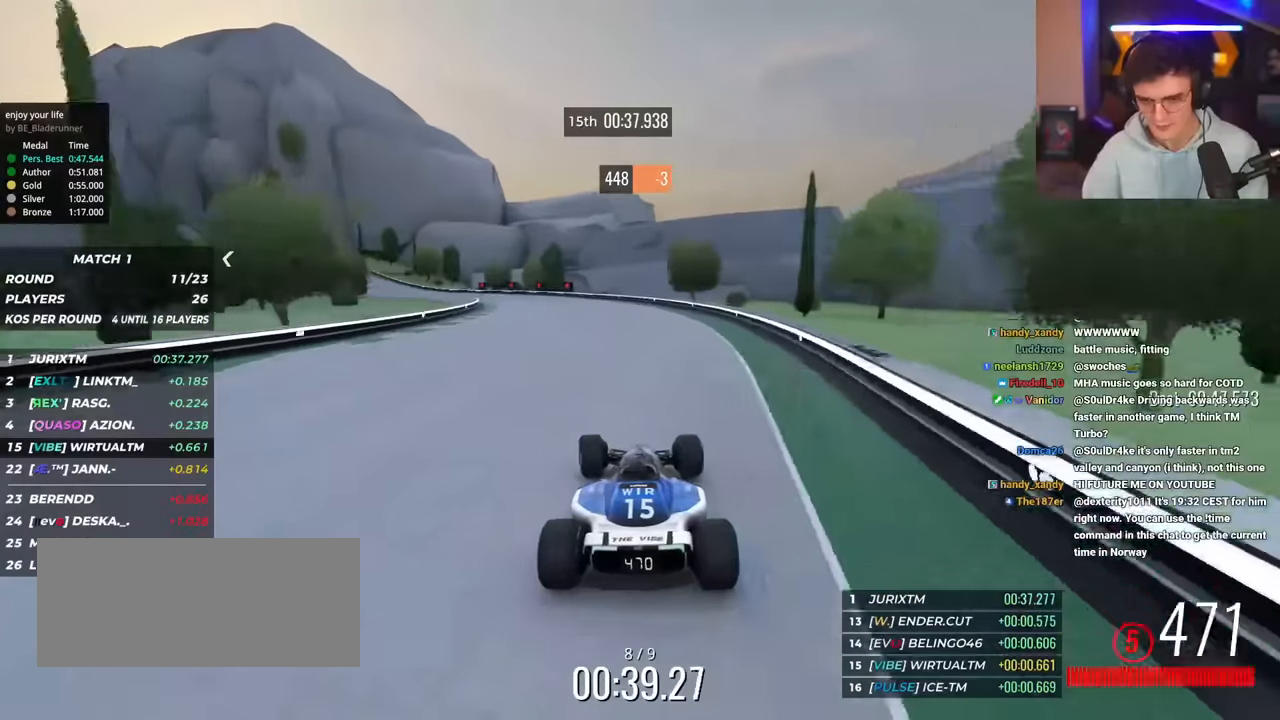
{"keys": ["left", "up"], "events": [[184, "up", "up"], [384, "up", "down"]]}
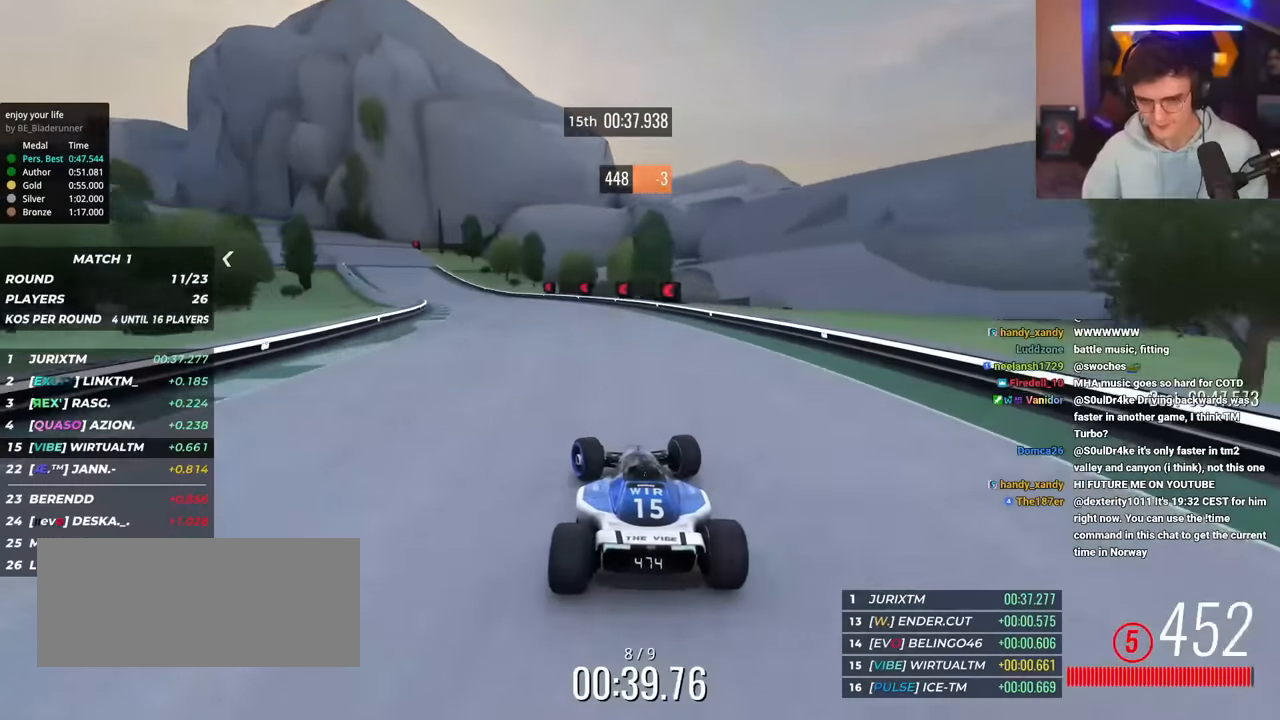
{"keys": ["left", "up"], "events": []}
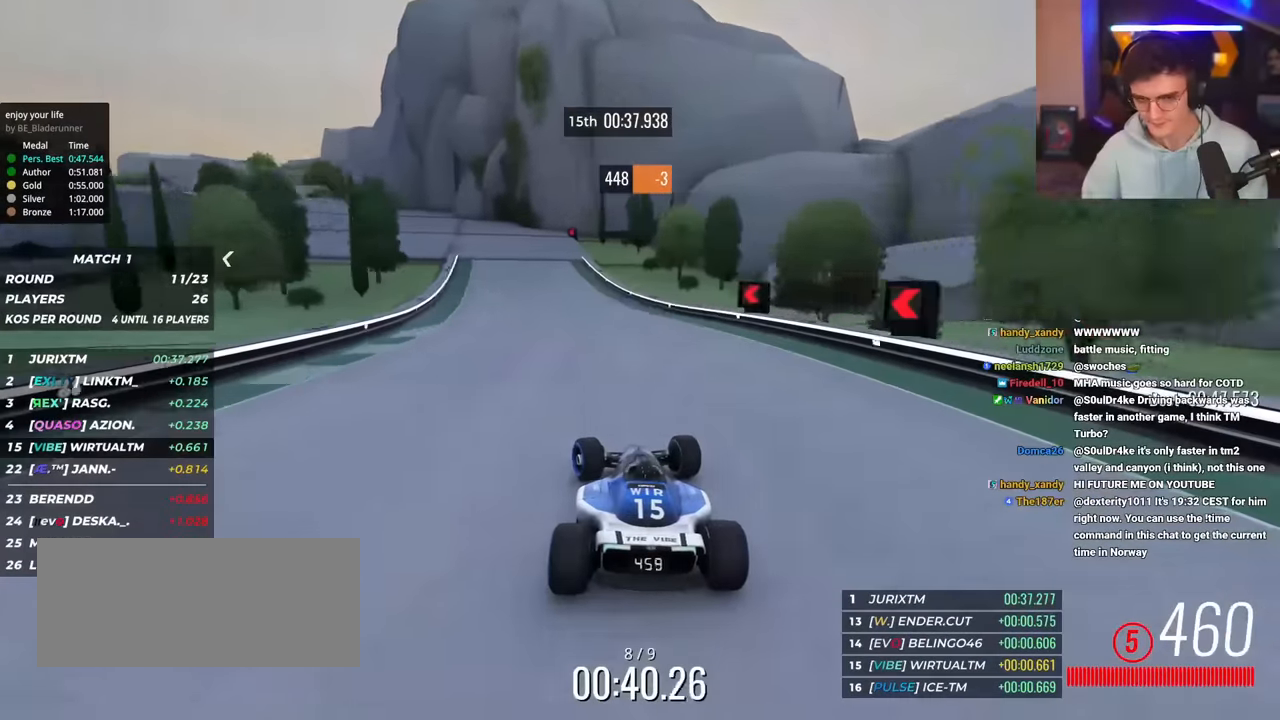
{"keys": ["left", "up"], "events": []}
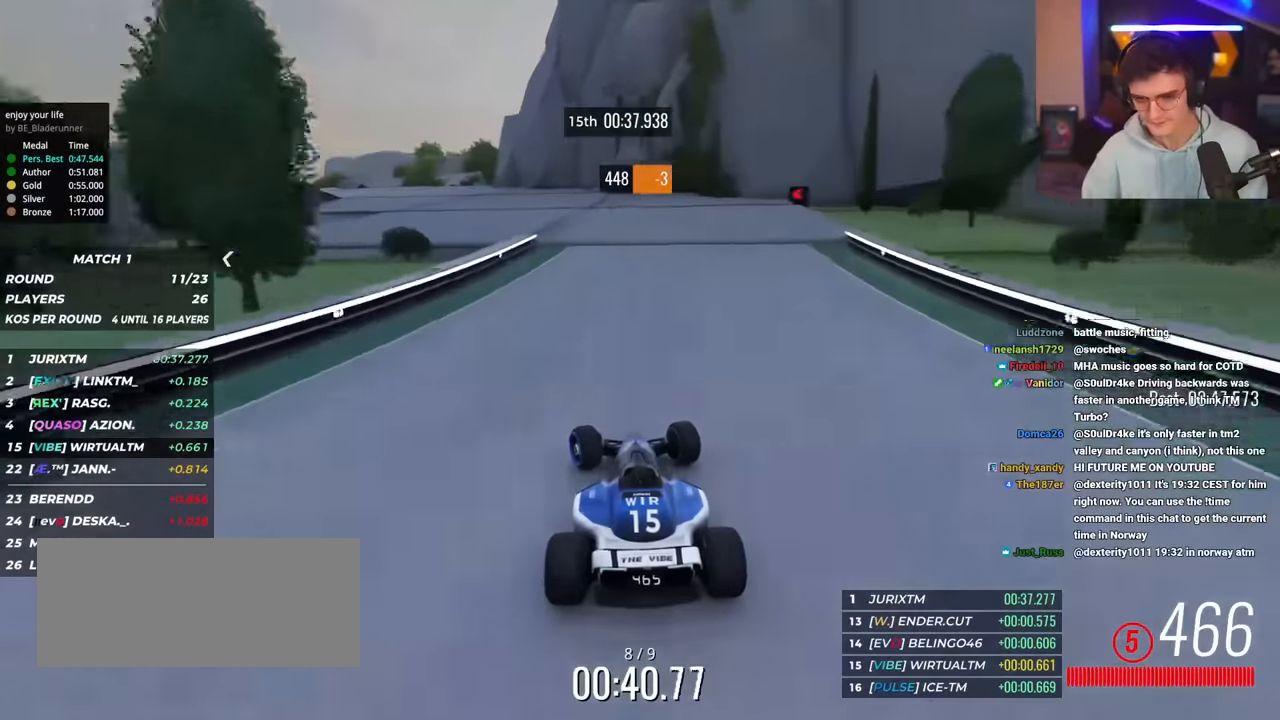
{"keys": ["left", "up"], "events": []}
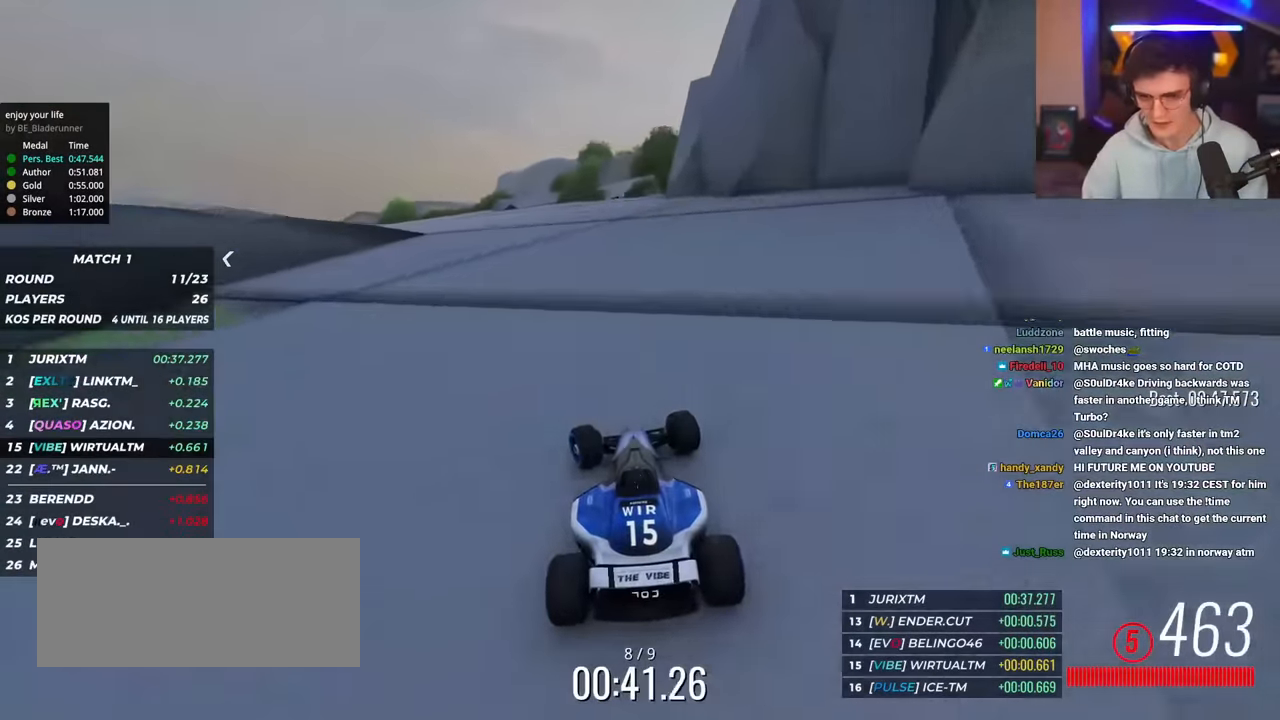
{"keys": ["left", "up"], "events": []}
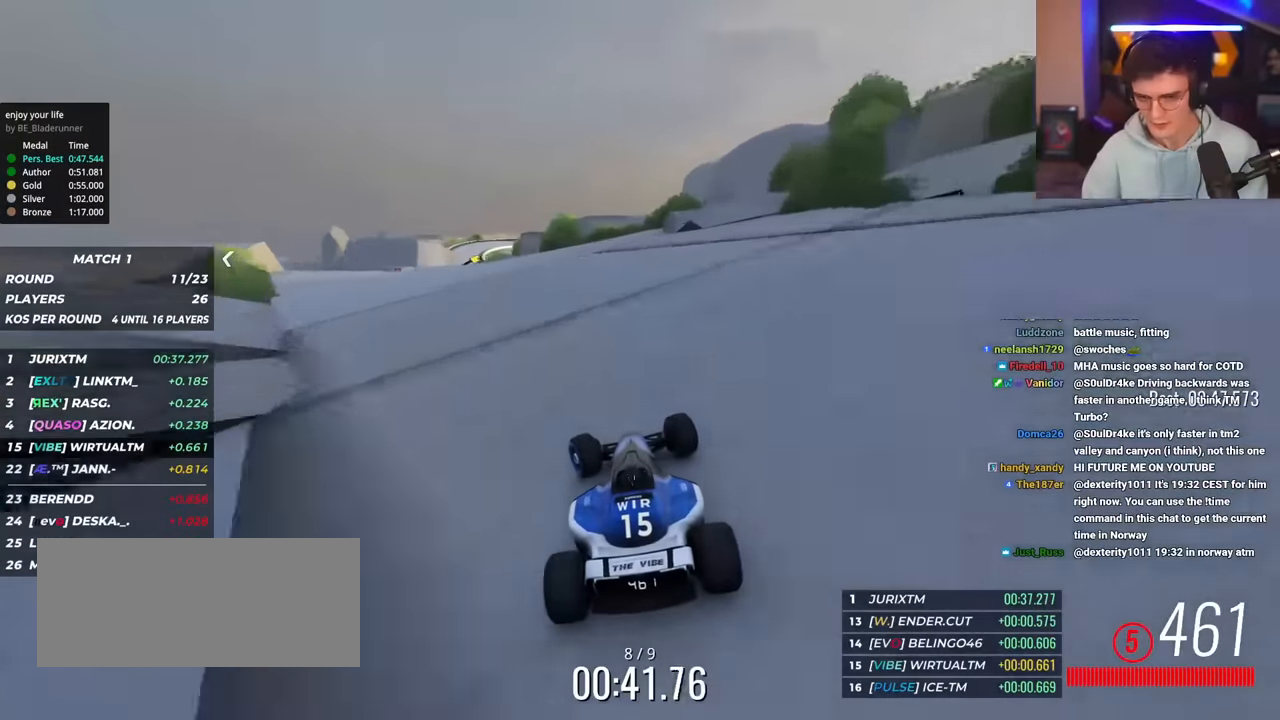
{"keys": ["left", "up"], "events": [[267, "left", "up"], [317, "left", "down"]]}
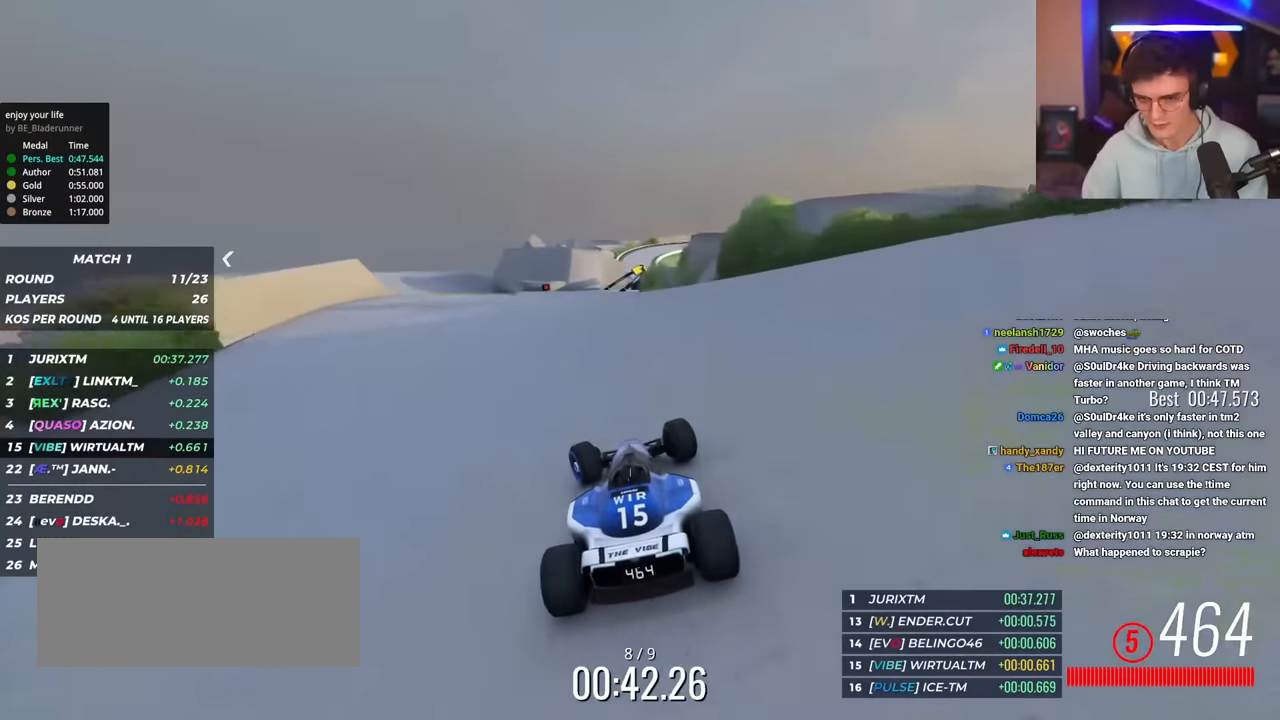
{"keys": ["right", "up"], "events": [[100, "left", "up"], [150, "right", "down"], [284, "right", "up"], [334, "right", "down"]]}
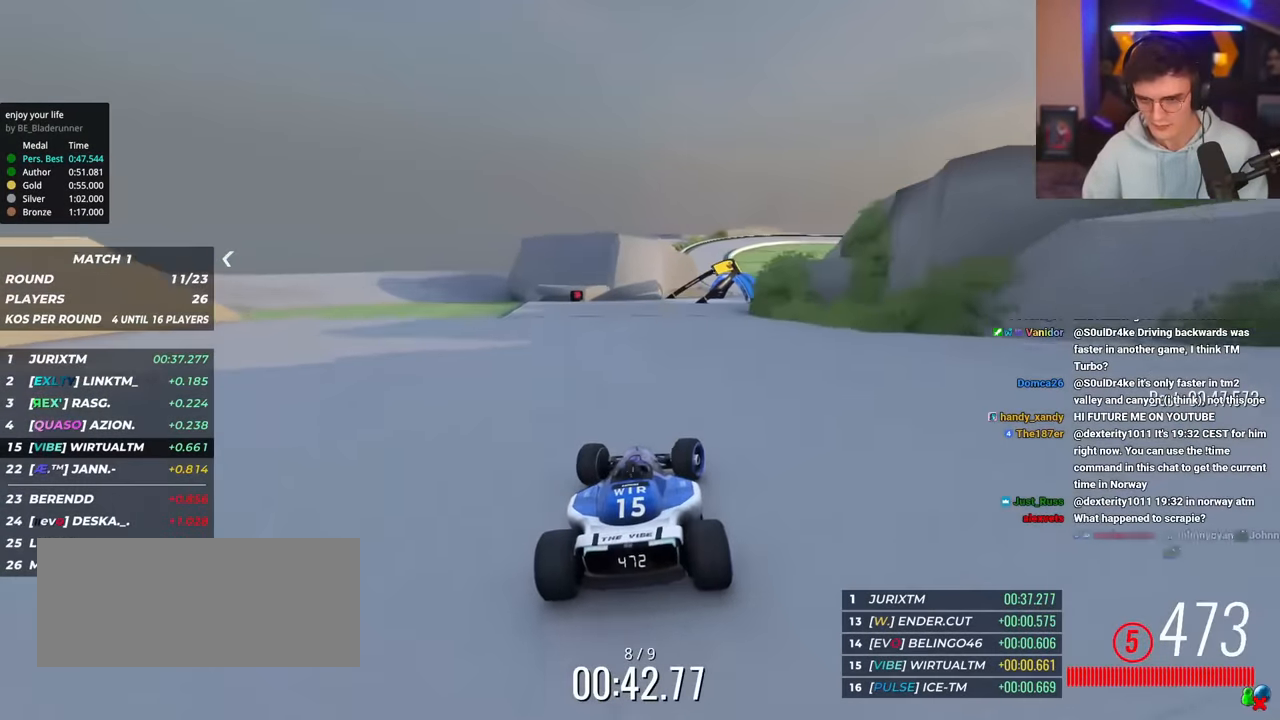
{"keys": ["up"], "events": [[150, "right", "up"], [300, "right", "down"], [434, "right", "up"]]}
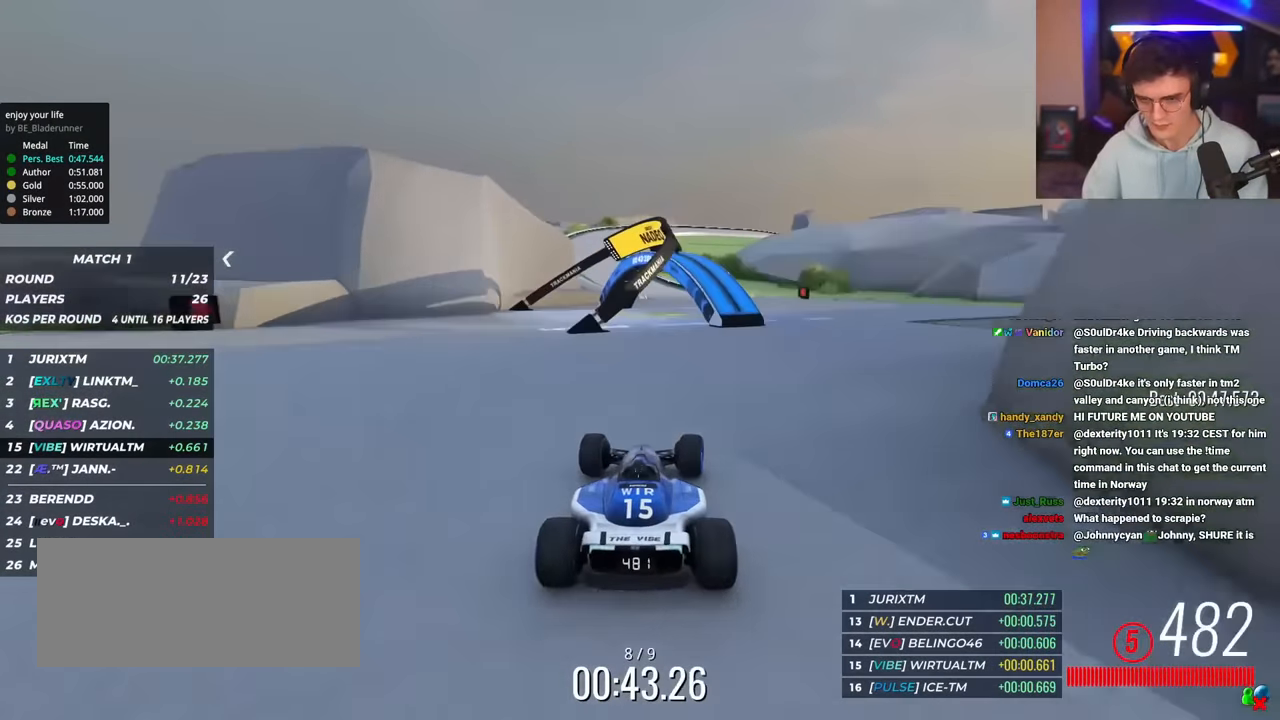
{"keys": ["left", "up"], "events": [[34, "right", "down"], [117, "right", "up"], [167, "left", "down"]]}
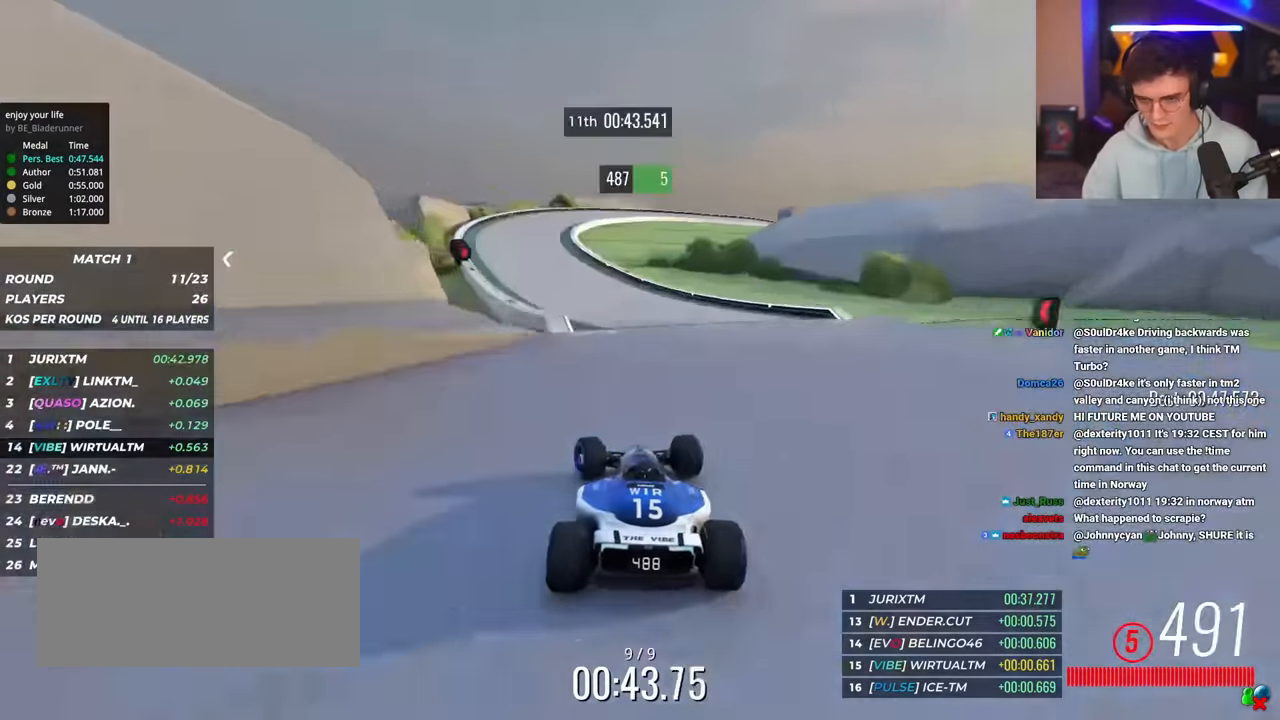
{"keys": ["up"], "events": [[233, "left", "up"], [283, "right", "down"], [467, "right", "up"]]}
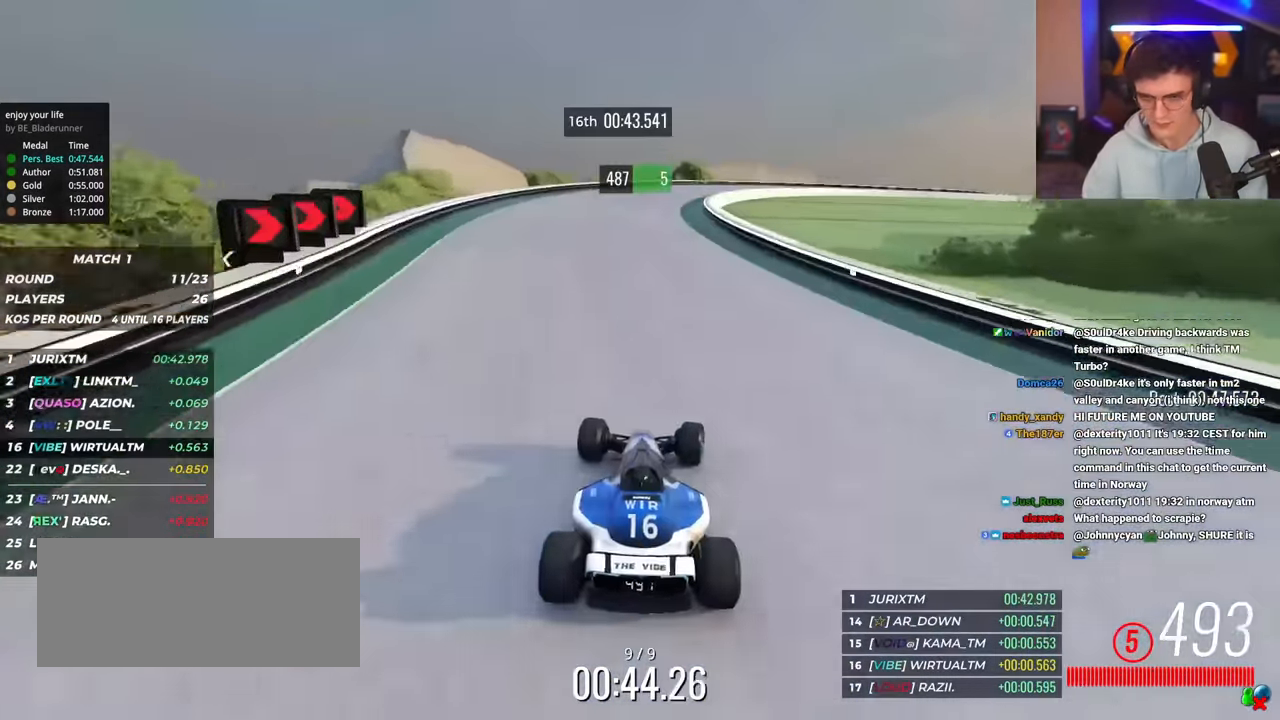
{"keys": ["right", "up"], "events": [[17, "brake", "down"], [17, "right", "down"], [17, "up", "up"], [301, "up", "down"], [351, "brake", "up"]]}
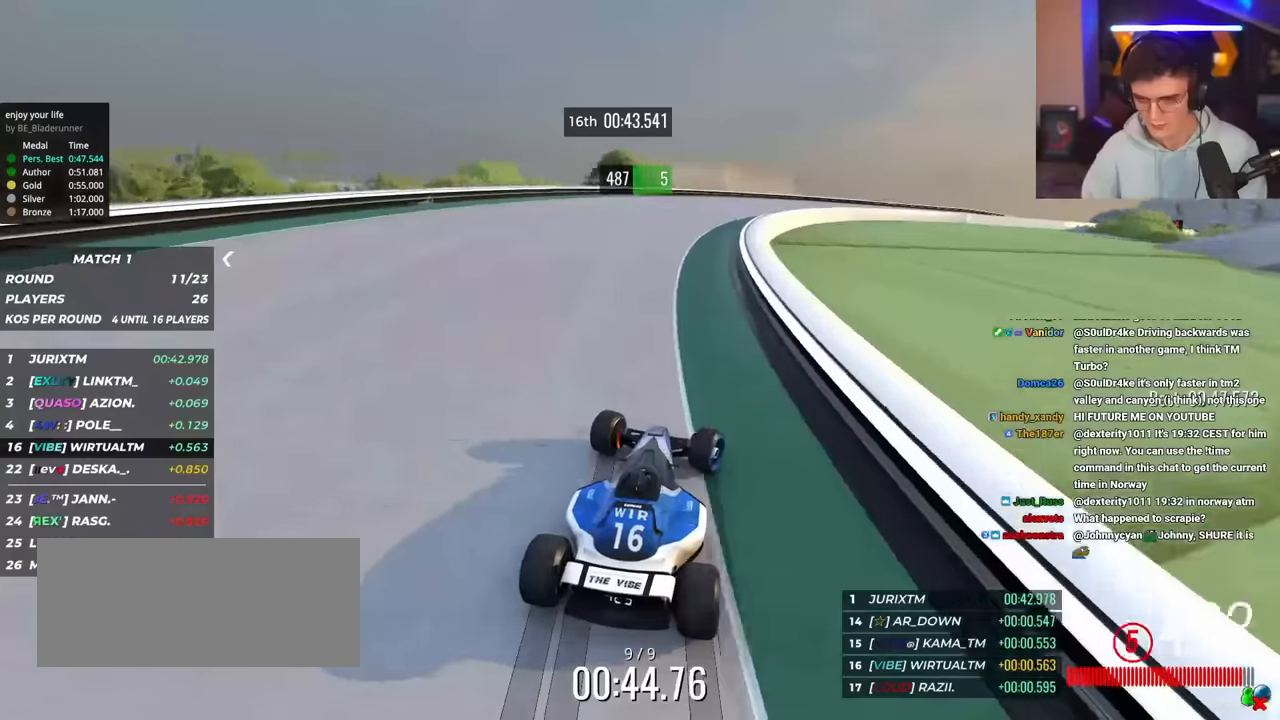
{"keys": ["right", "up"], "events": [[83, "up", "up"], [133, "up", "down"]]}
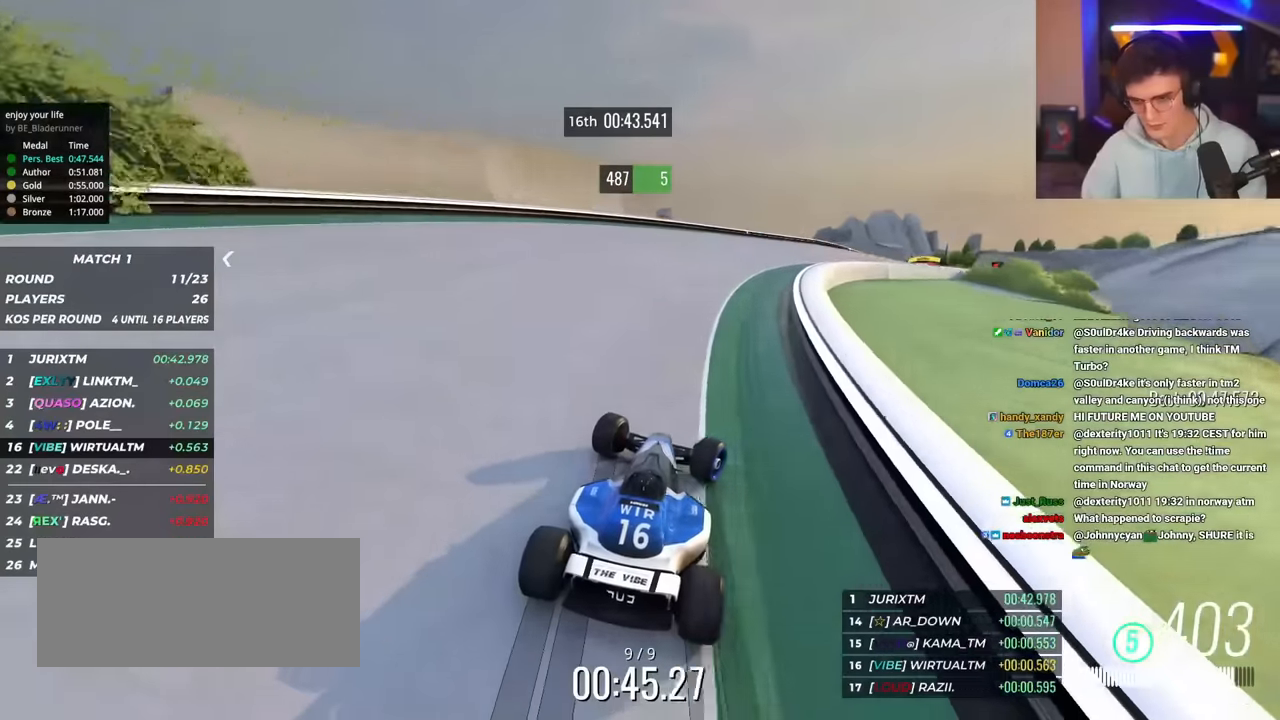
{"keys": ["right", "up"], "events": [[184, "right", "up"], [234, "right", "down"], [417, "right", "up"], [467, "right", "down"]]}
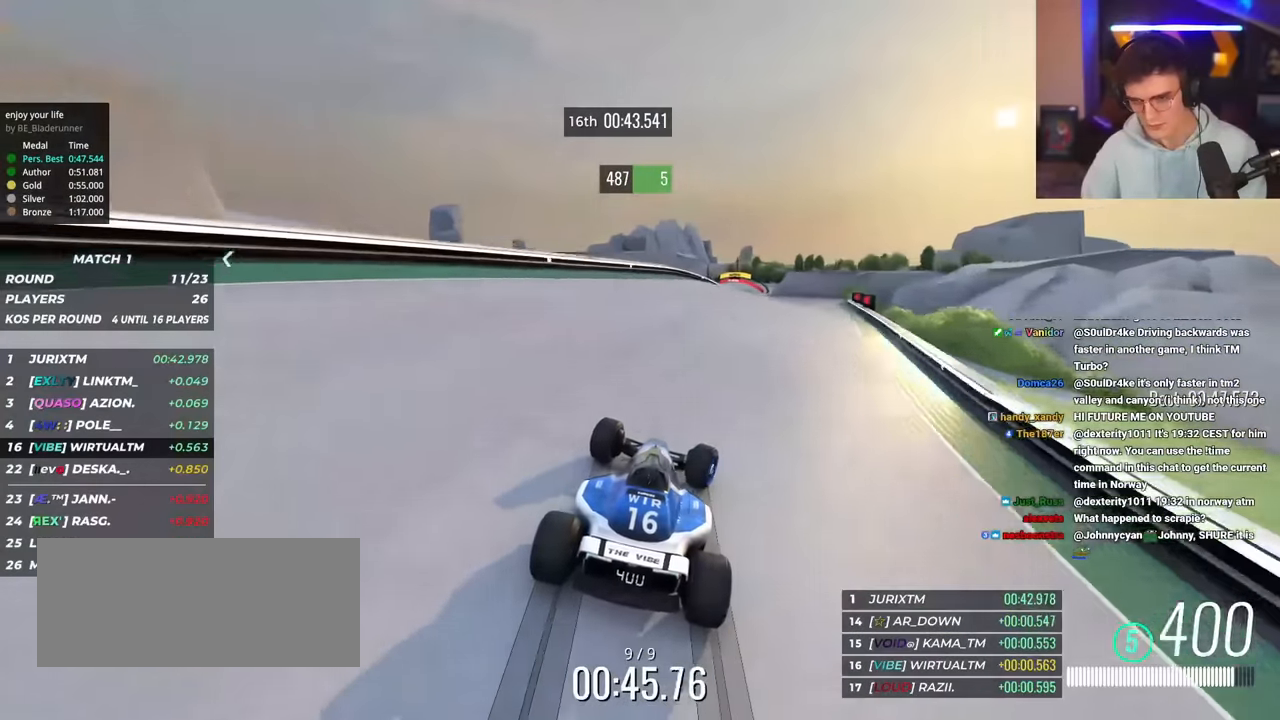
{"keys": ["up"], "events": [[200, "right", "up"], [300, "left", "down"], [383, "left", "up"]]}
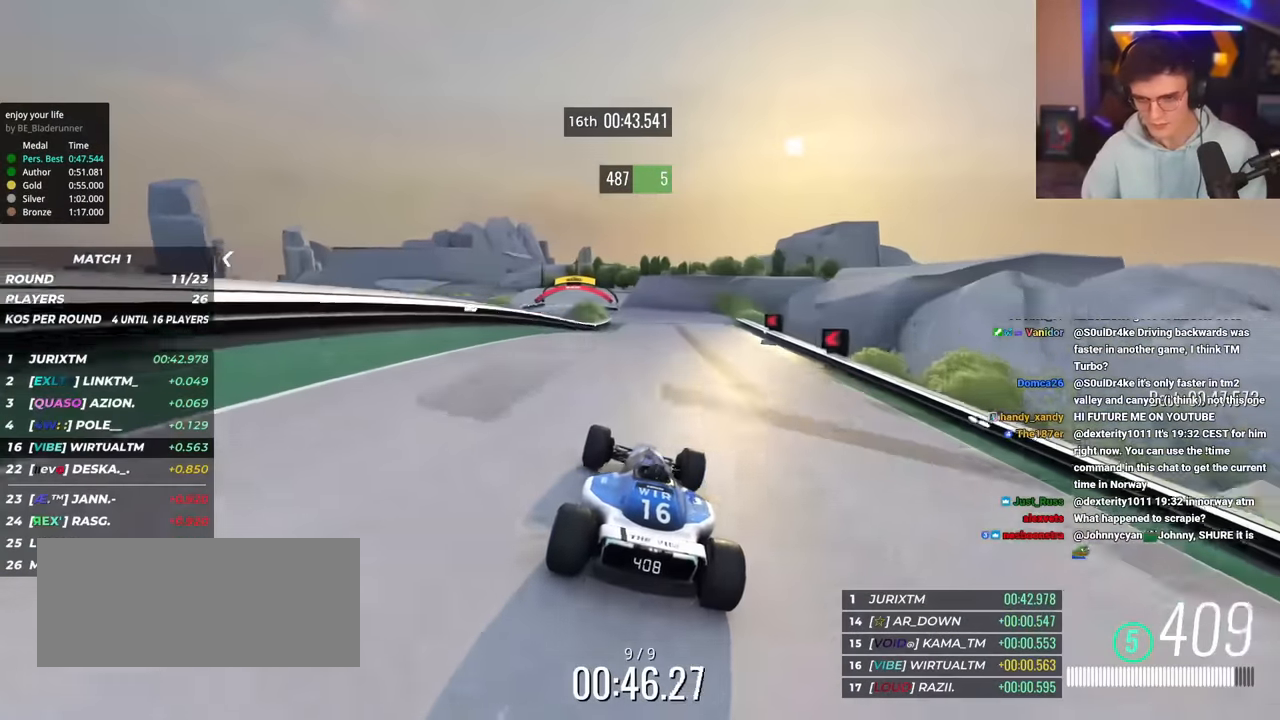
{"keys": ["up"], "events": []}
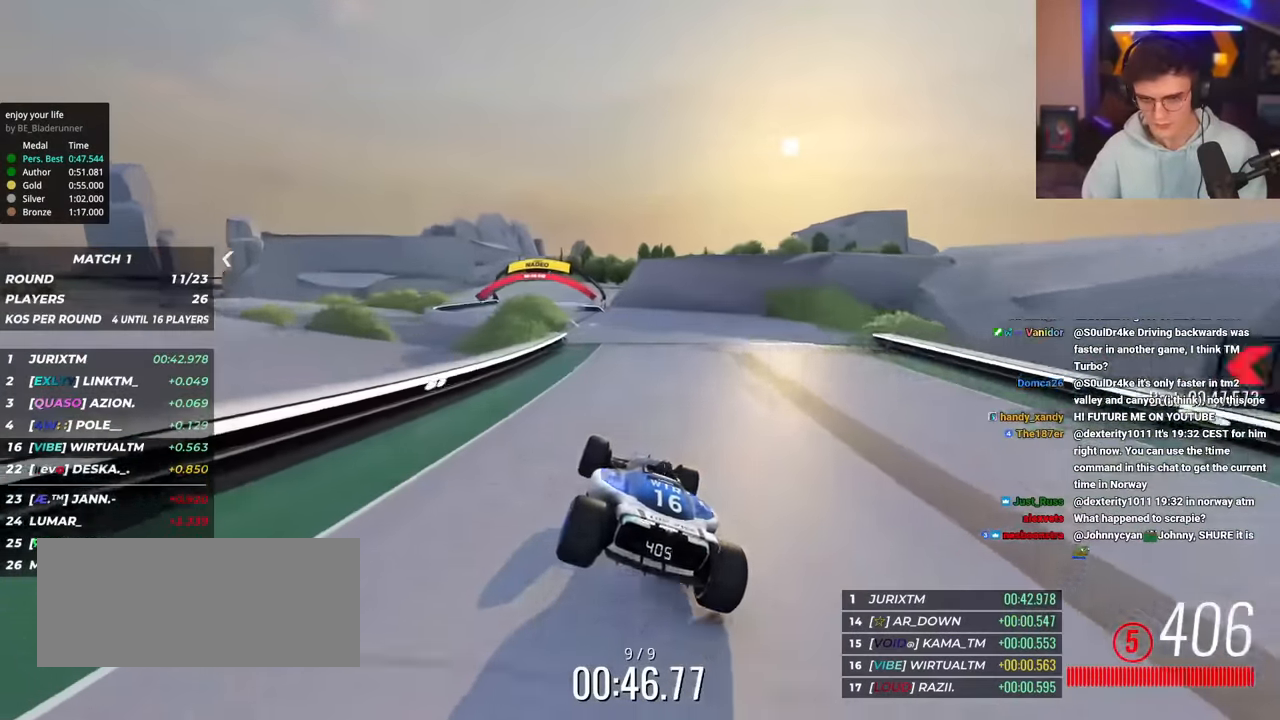
{"keys": ["right", "up"], "events": [[50, "left", "down"], [383, "left", "up"], [467, "right", "down"]]}
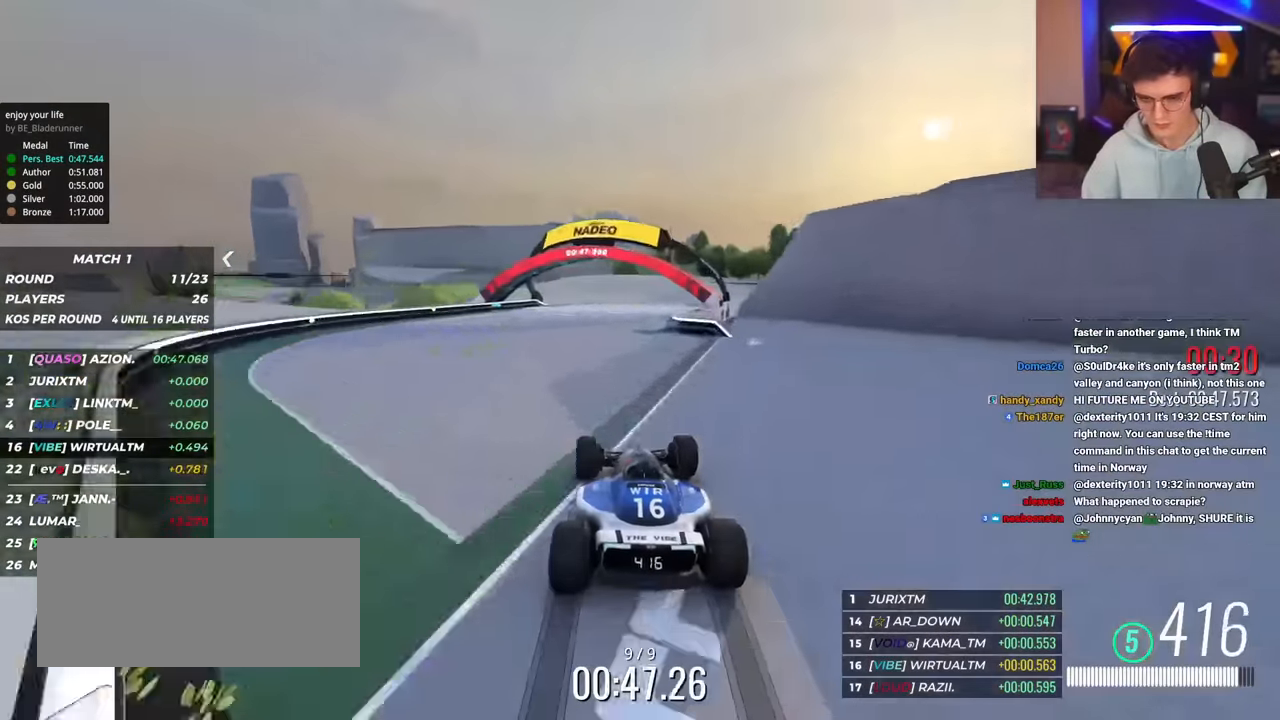
{"keys": ["up"], "events": [[351, "left", "down"], [351, "right", "up"], [434, "left", "up"]]}
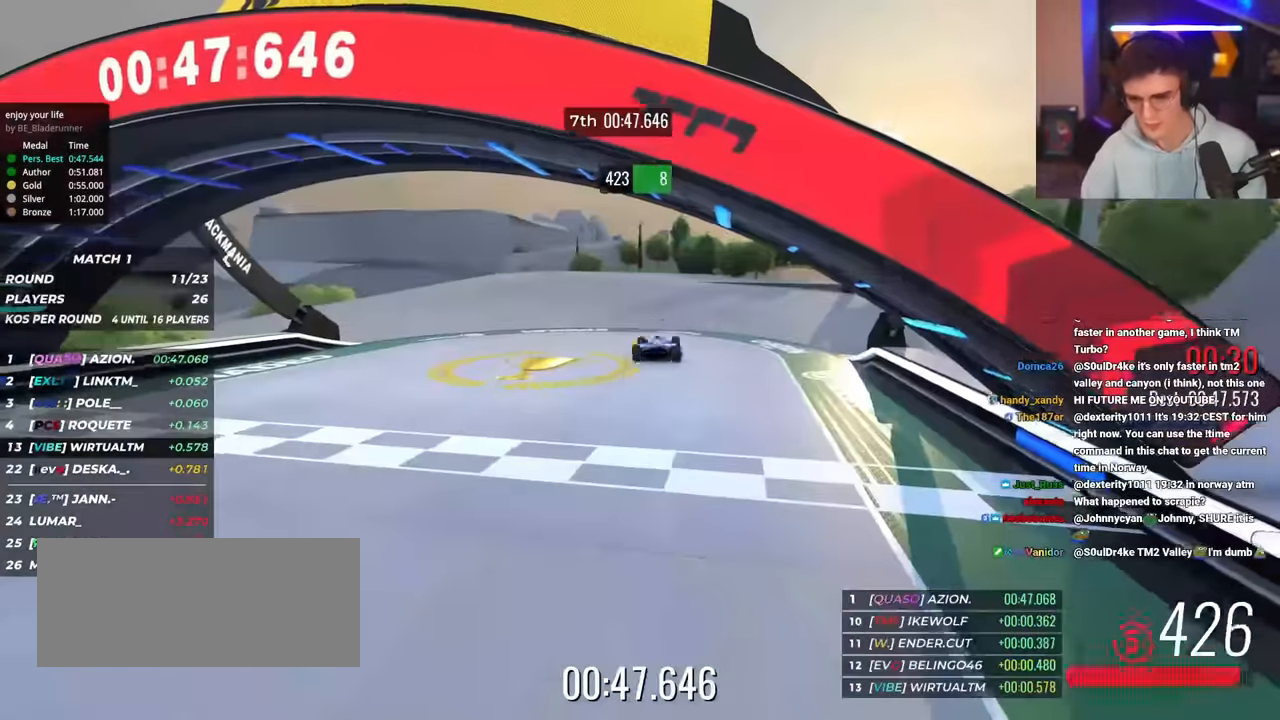
{"keys": [], "events": [[83, "up", "up"]]}